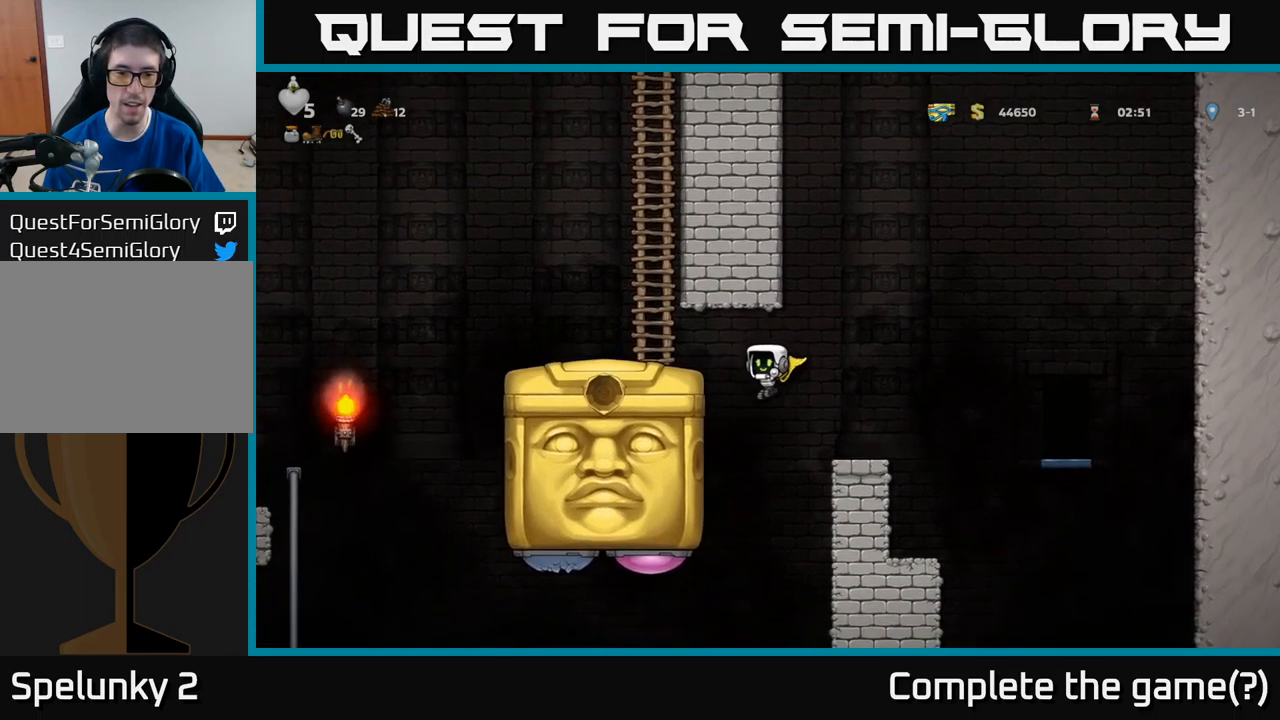
Gameplay with a controller (Xbox layout); each line is a JSON object with the inputs held at the frame after it. "events" lists button and stick changes between this image and that frame as [ms after this image, input, new state], when the widget could be followed in between. Not read: right_stick.
{"buttons": ["A"], "left_stick": "center", "events": [[100, "DPAD_LEFT", "down"], [133, "A", "up"], [417, "A", "down"], [417, "DPAD_LEFT", "up"]]}
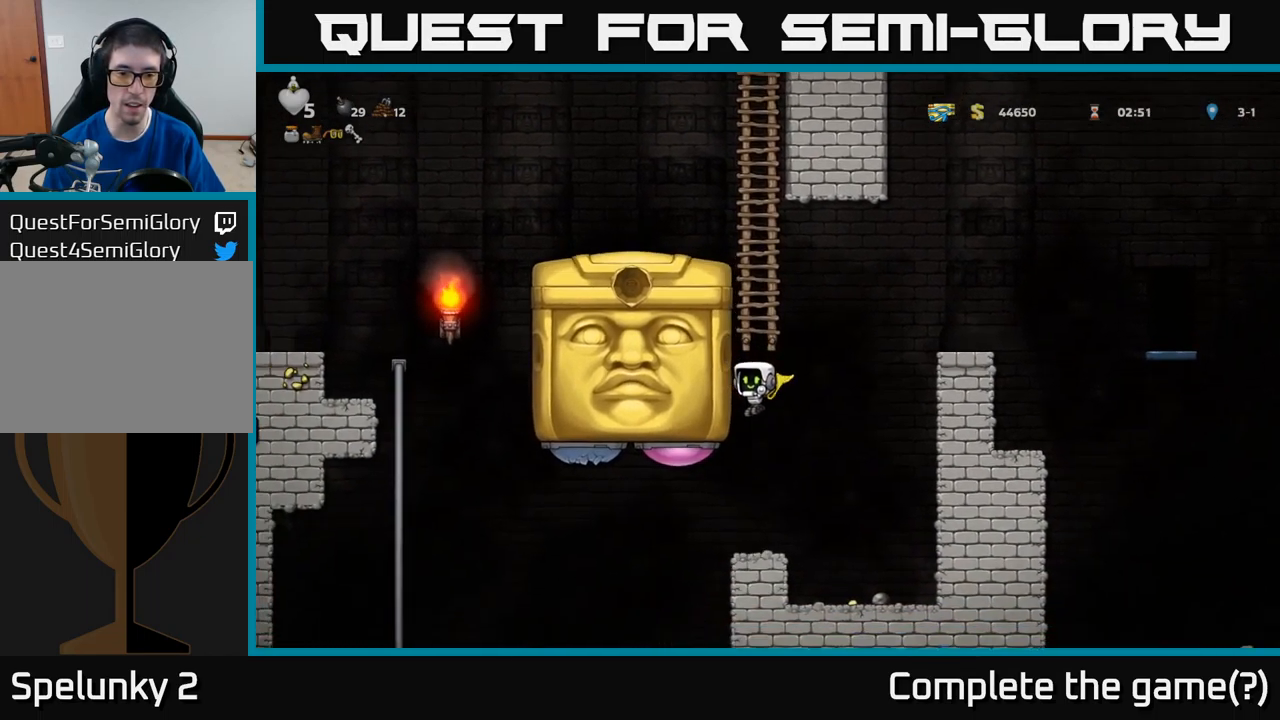
{"buttons": ["A", "DPAD_LEFT"], "left_stick": "center", "events": [[100, "DPAD_LEFT", "down"], [150, "X", "down"], [250, "X", "up"]]}
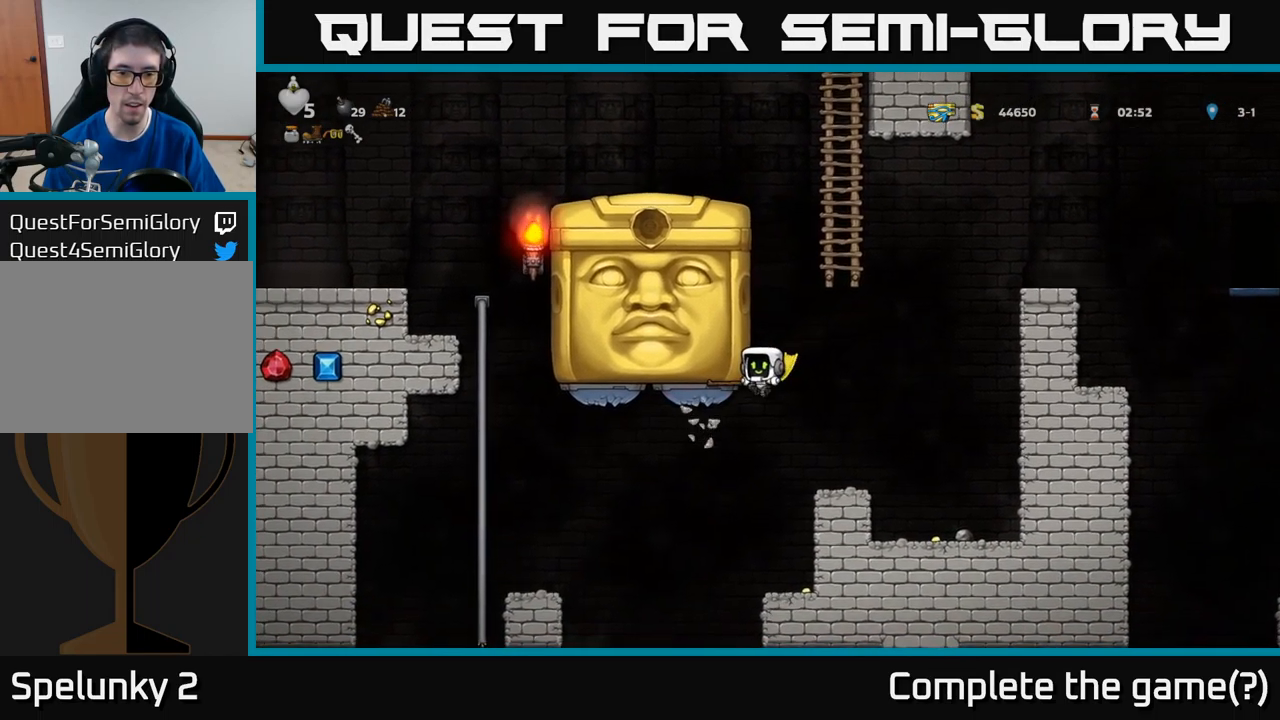
{"buttons": [], "left_stick": "center", "events": [[33, "DPAD_LEFT", "up"], [83, "DPAD_RIGHT", "down"], [400, "A", "up"], [433, "DPAD_RIGHT", "up"]]}
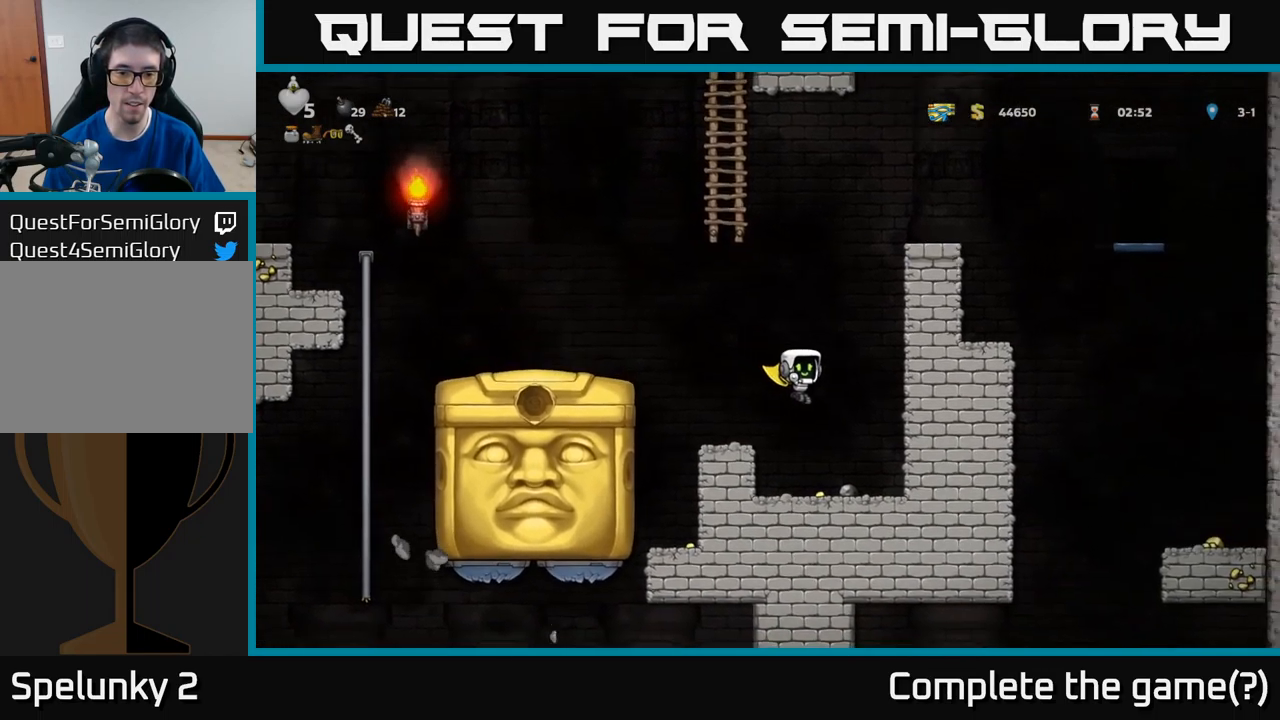
{"buttons": ["DPAD_RIGHT"], "left_stick": "center", "events": [[233, "DPAD_LEFT", "down"], [350, "DPAD_LEFT", "up"], [383, "DPAD_RIGHT", "down"]]}
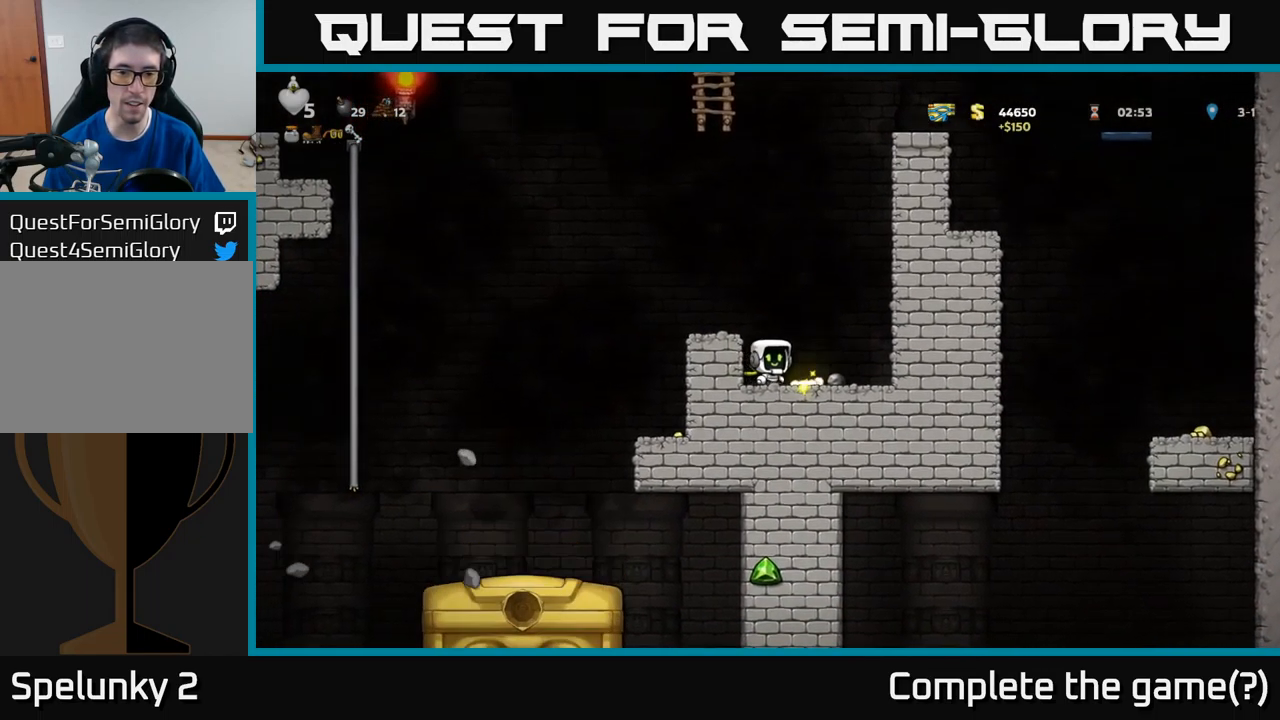
{"buttons": ["A", "DPAD_LEFT"], "left_stick": "center", "events": [[83, "DPAD_DOWN", "down"], [117, "DPAD_RIGHT", "up"], [183, "X", "down"], [267, "X", "up"], [283, "DPAD_DOWN", "up"], [300, "DPAD_LEFT", "down"], [333, "A", "down"]]}
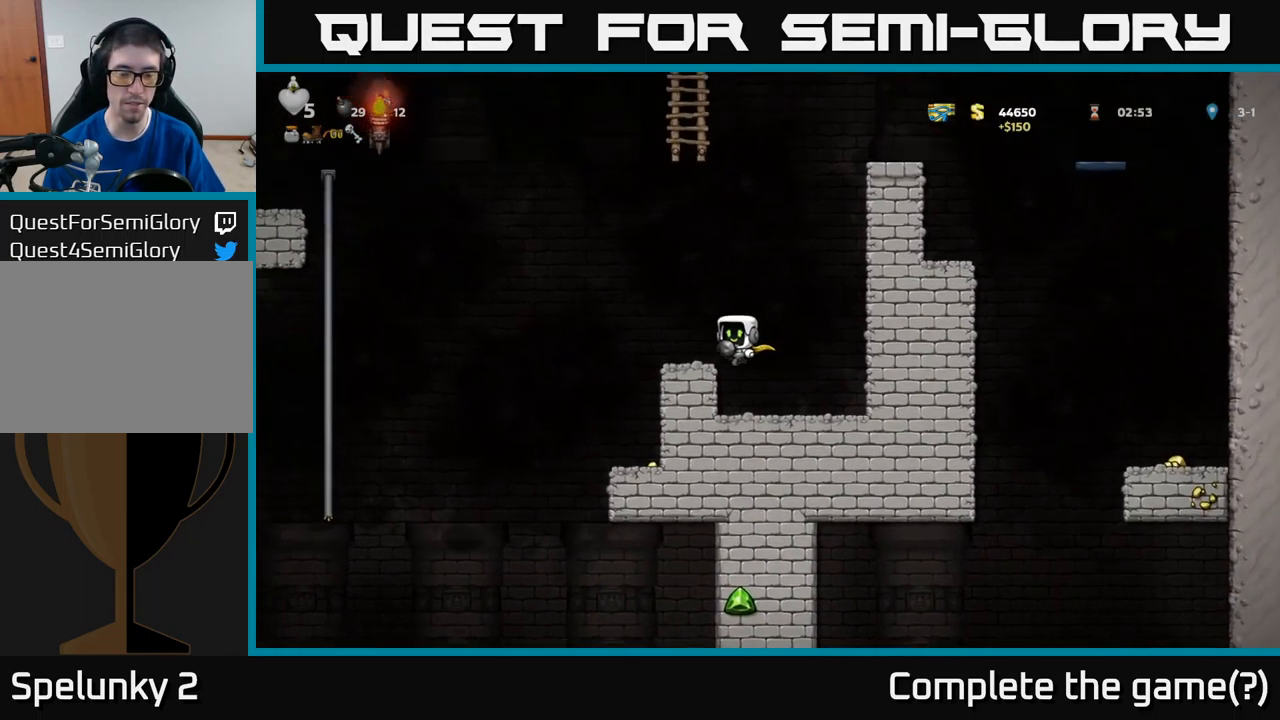
{"buttons": ["DPAD_LEFT"], "left_stick": "center", "events": [[84, "A", "up"]]}
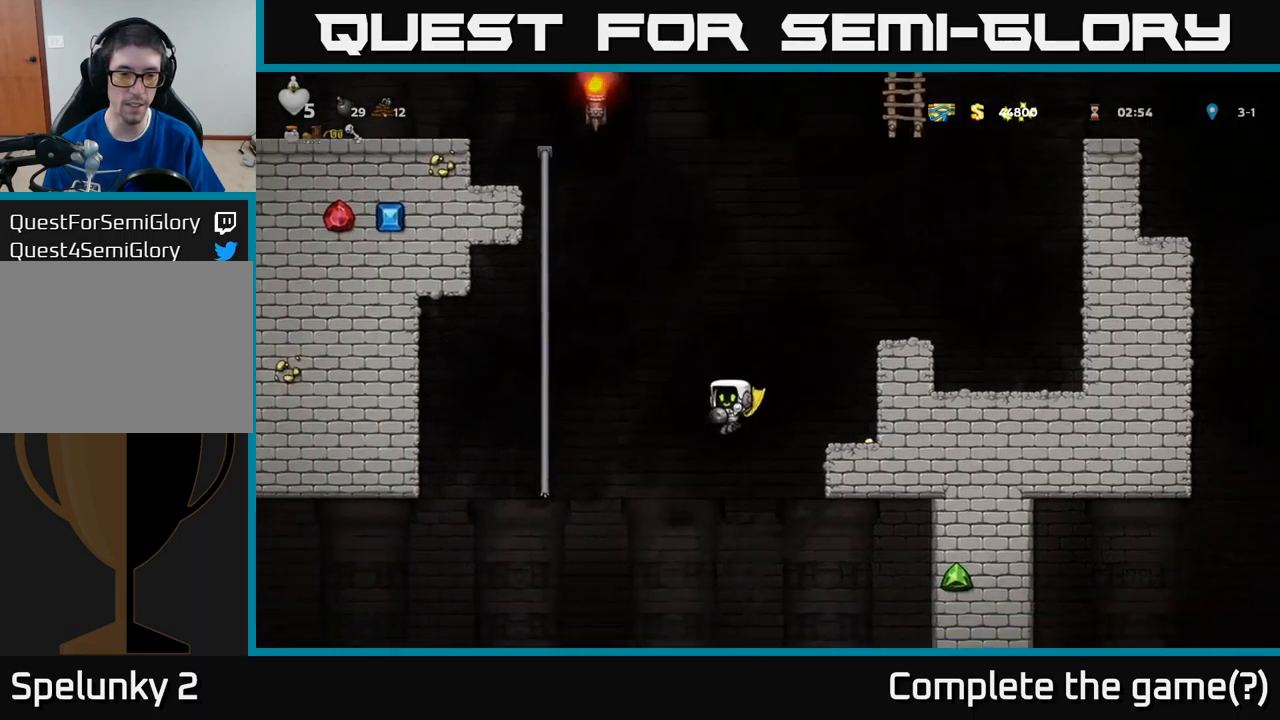
{"buttons": ["A"], "left_stick": "center", "events": [[67, "A", "down"], [200, "DPAD_UP", "down"], [467, "DPAD_LEFT", "up"], [500, "DPAD_UP", "up"]]}
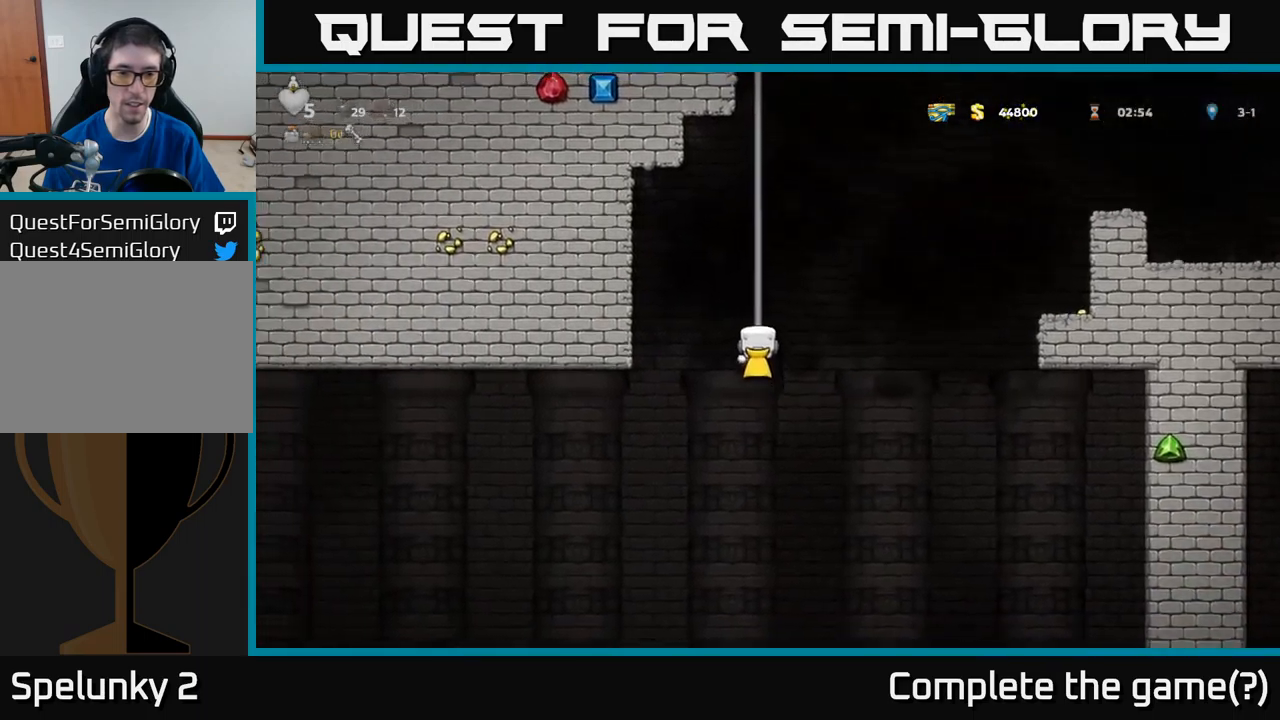
{"buttons": ["A", "DPAD_LEFT"], "left_stick": "center", "events": [[34, "DPAD_RIGHT", "down"], [50, "A", "up"], [50, "DPAD_DOWN", "down"], [100, "DPAD_RIGHT", "up"], [134, "A", "down"], [284, "A", "up"], [300, "DPAD_DOWN", "up"], [350, "DPAD_LEFT", "down"], [434, "A", "down"]]}
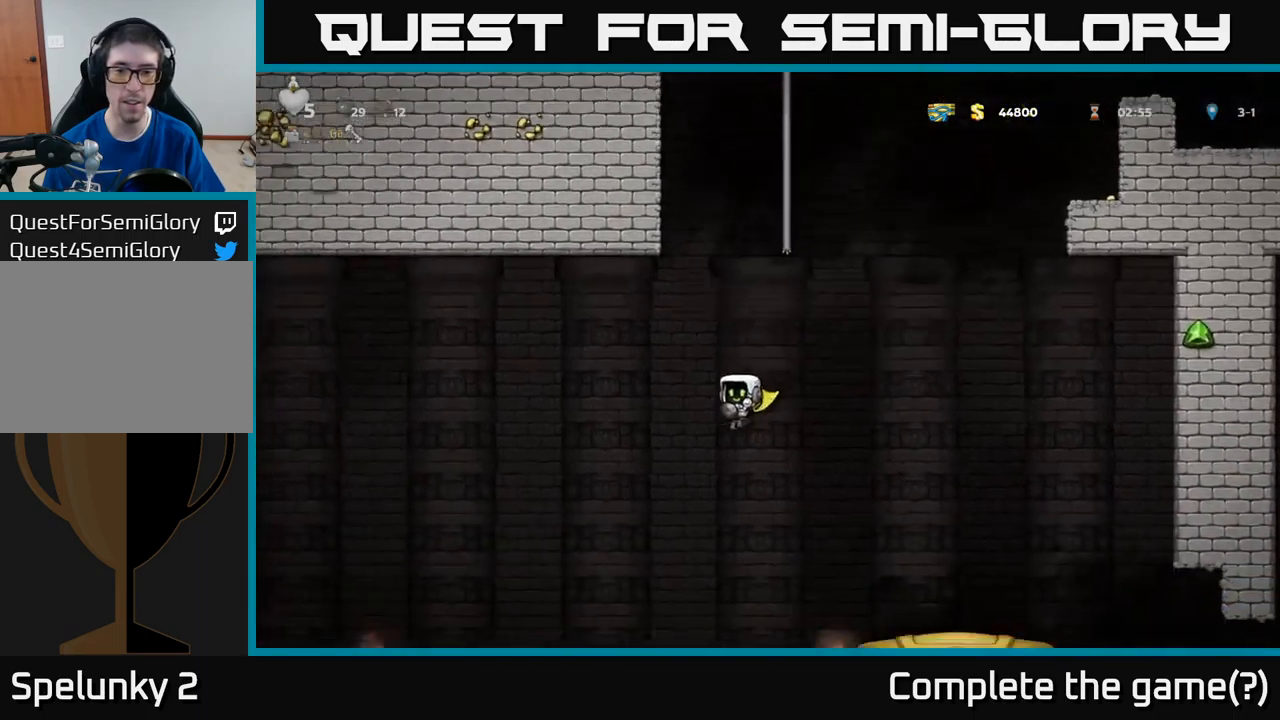
{"buttons": ["A", "DPAD_RIGHT"], "left_stick": "center", "events": [[67, "DPAD_LEFT", "up"], [134, "DPAD_RIGHT", "down"]]}
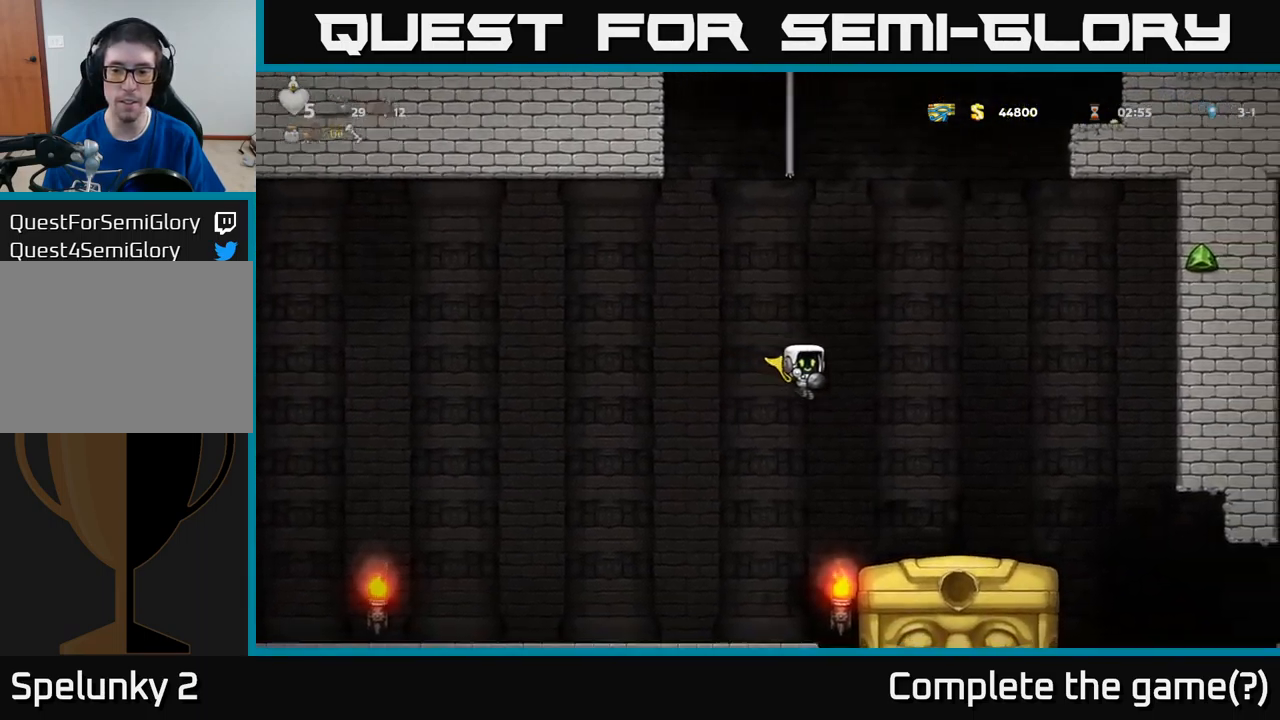
{"buttons": ["DPAD_LEFT"], "left_stick": "center", "events": [[67, "A", "up"], [217, "DPAD_RIGHT", "up"], [434, "DPAD_LEFT", "down"]]}
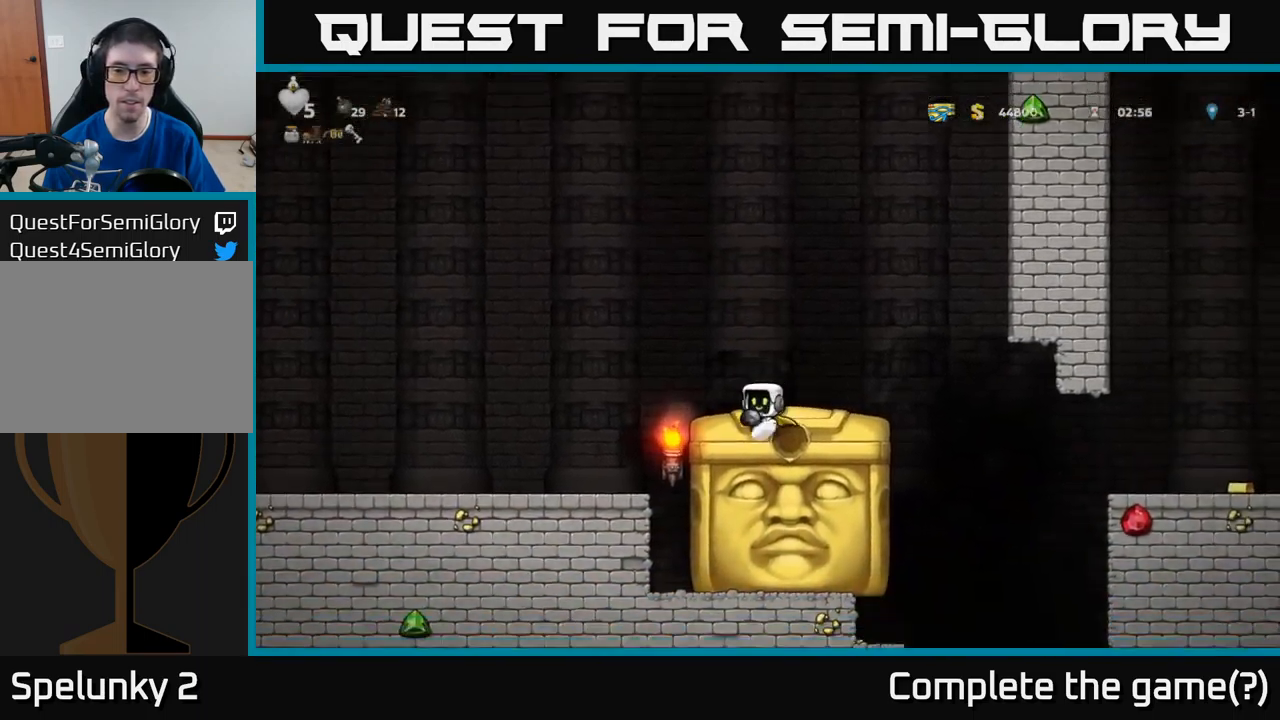
{"buttons": ["A", "DPAD_LEFT"], "left_stick": "center", "events": [[100, "A", "down"], [367, "A", "up"], [434, "A", "down"]]}
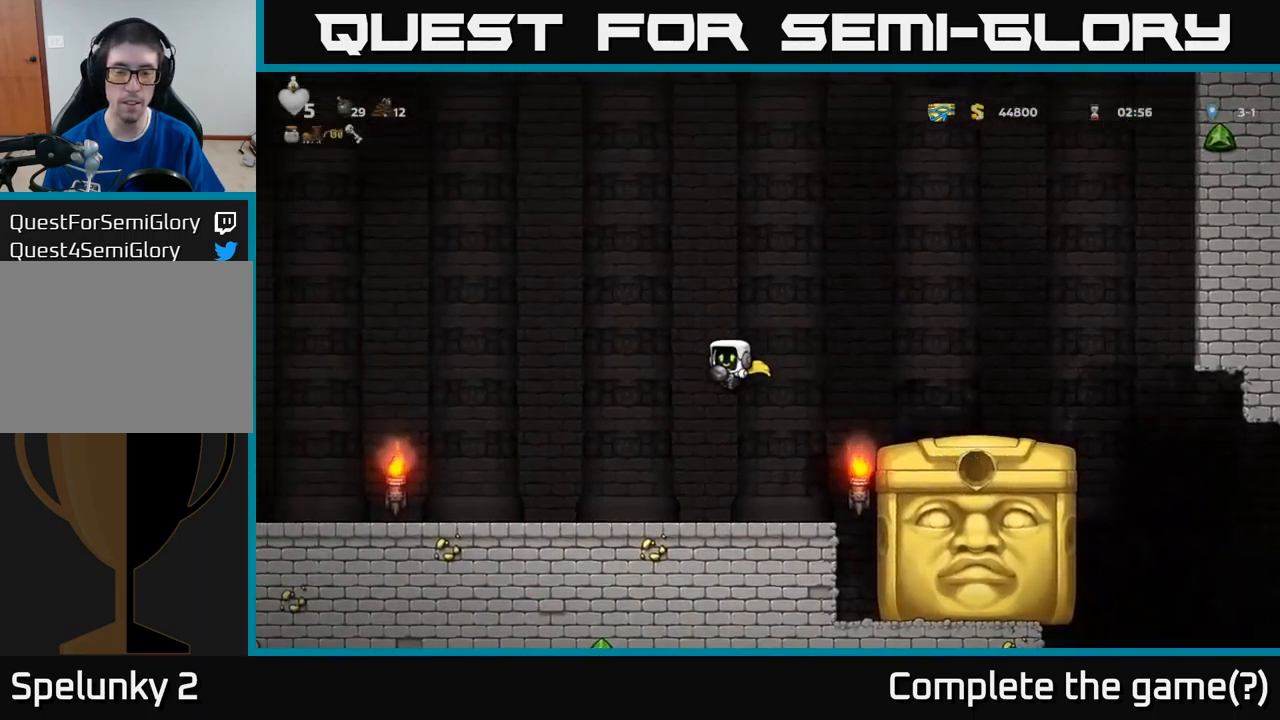
{"buttons": ["DPAD_RIGHT"], "left_stick": "center", "events": [[134, "A", "up"], [367, "DPAD_LEFT", "up"], [400, "DPAD_RIGHT", "down"]]}
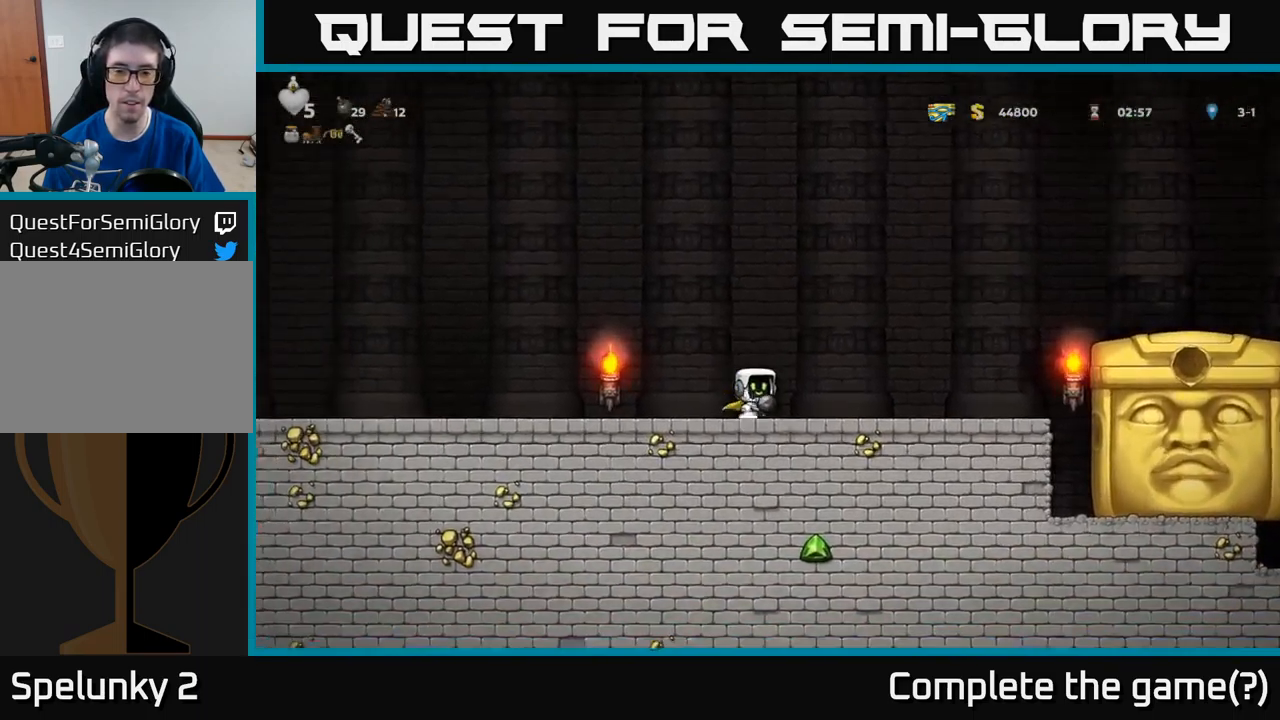
{"buttons": ["DPAD_LEFT"], "left_stick": "center", "events": [[134, "DPAD_RIGHT", "up"], [184, "DPAD_LEFT", "down"]]}
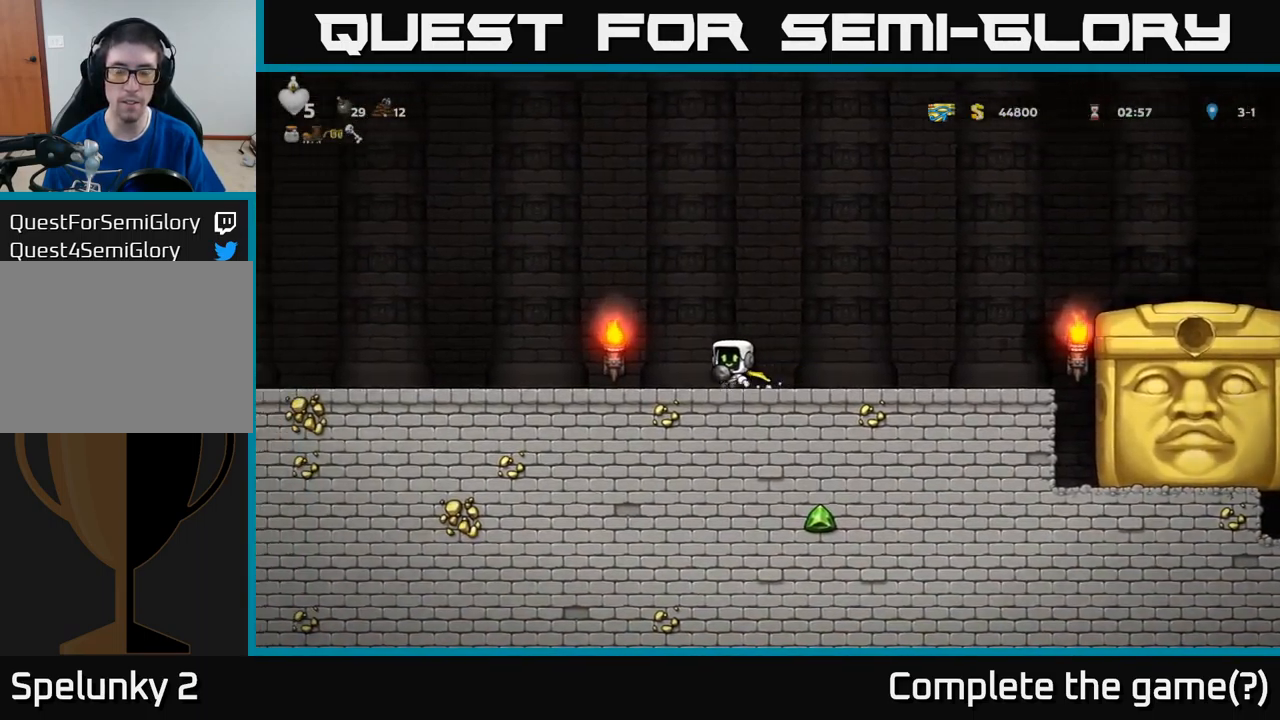
{"buttons": ["DPAD_RIGHT"], "left_stick": "center", "events": [[50, "DPAD_LEFT", "up"], [417, "DPAD_RIGHT", "down"]]}
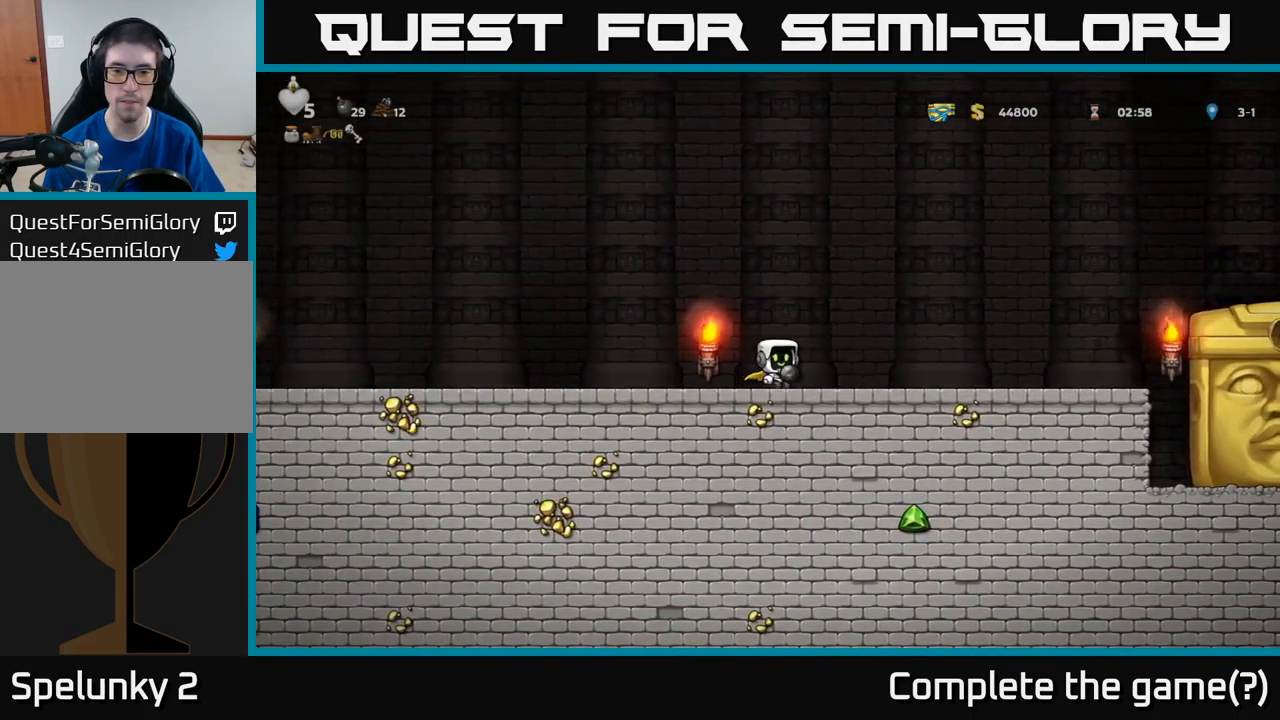
{"buttons": ["A", "DPAD_LEFT"], "left_stick": "center", "events": [[250, "DPAD_RIGHT", "up"], [267, "DPAD_LEFT", "down"], [450, "A", "down"]]}
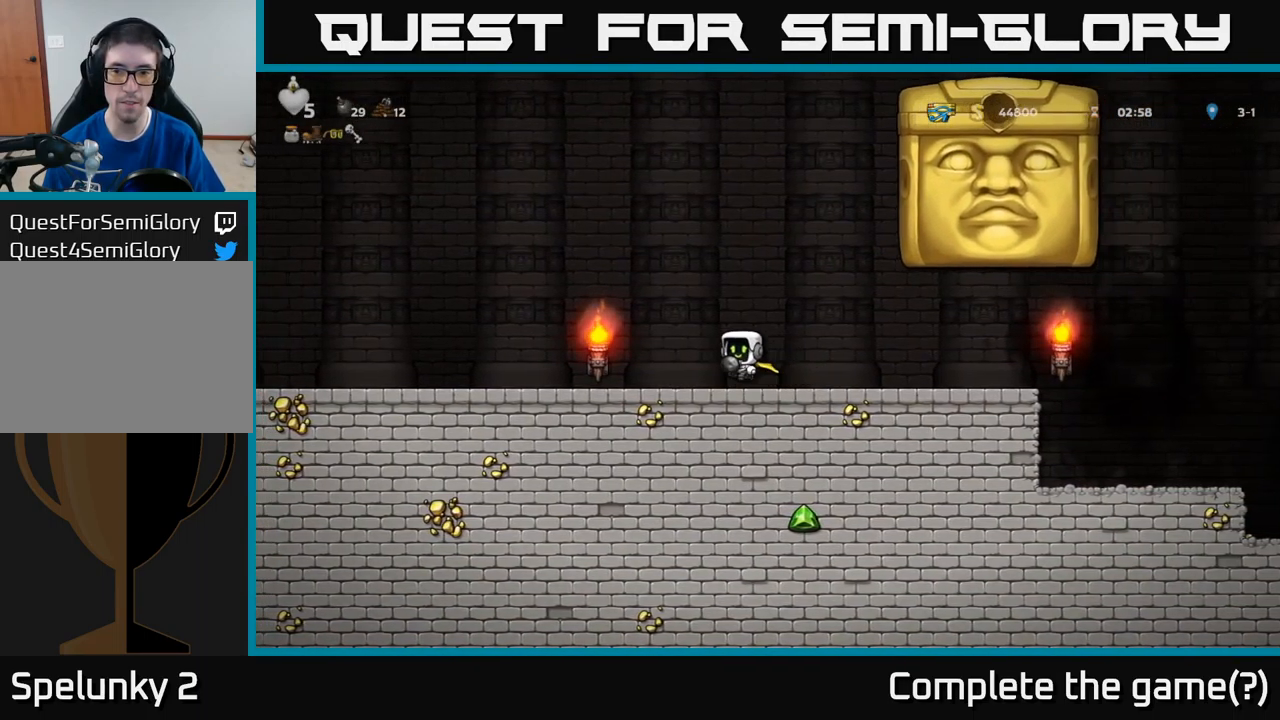
{"buttons": [], "left_stick": "center", "events": [[284, "A", "up"], [451, "DPAD_LEFT", "up"]]}
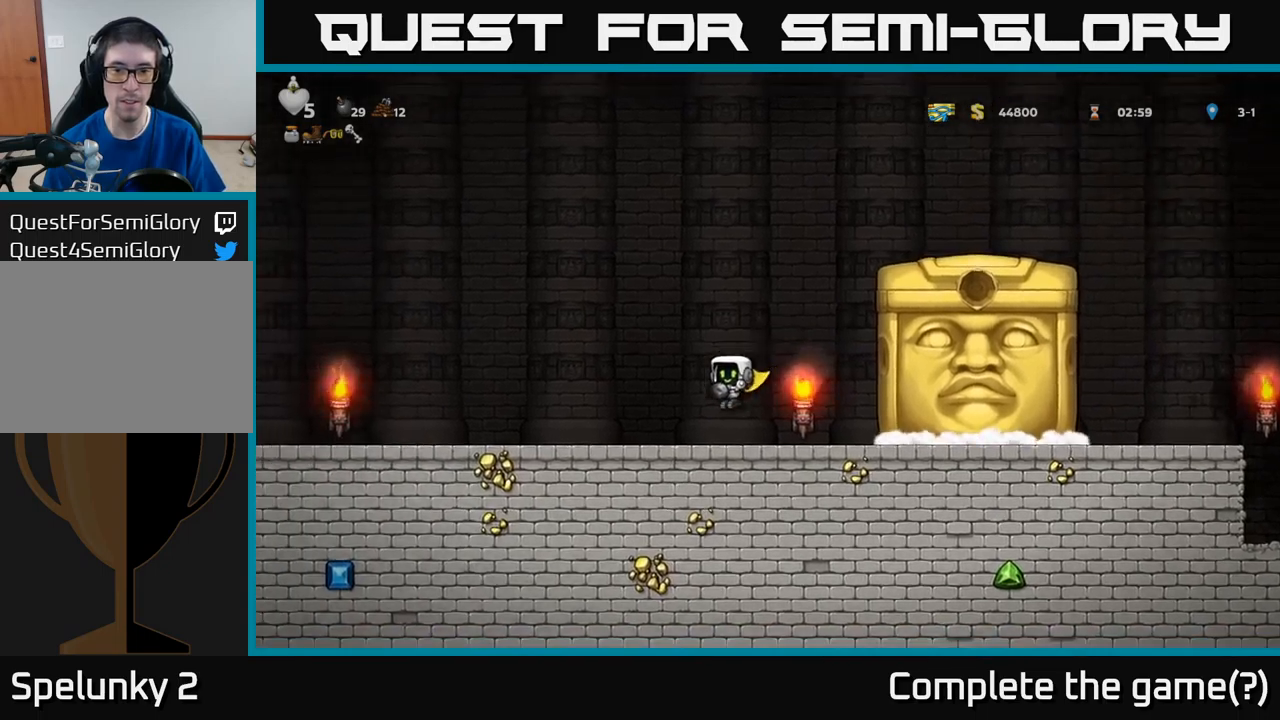
{"buttons": [], "left_stick": "center", "events": [[33, "DPAD_RIGHT", "down"], [500, "DPAD_RIGHT", "up"]]}
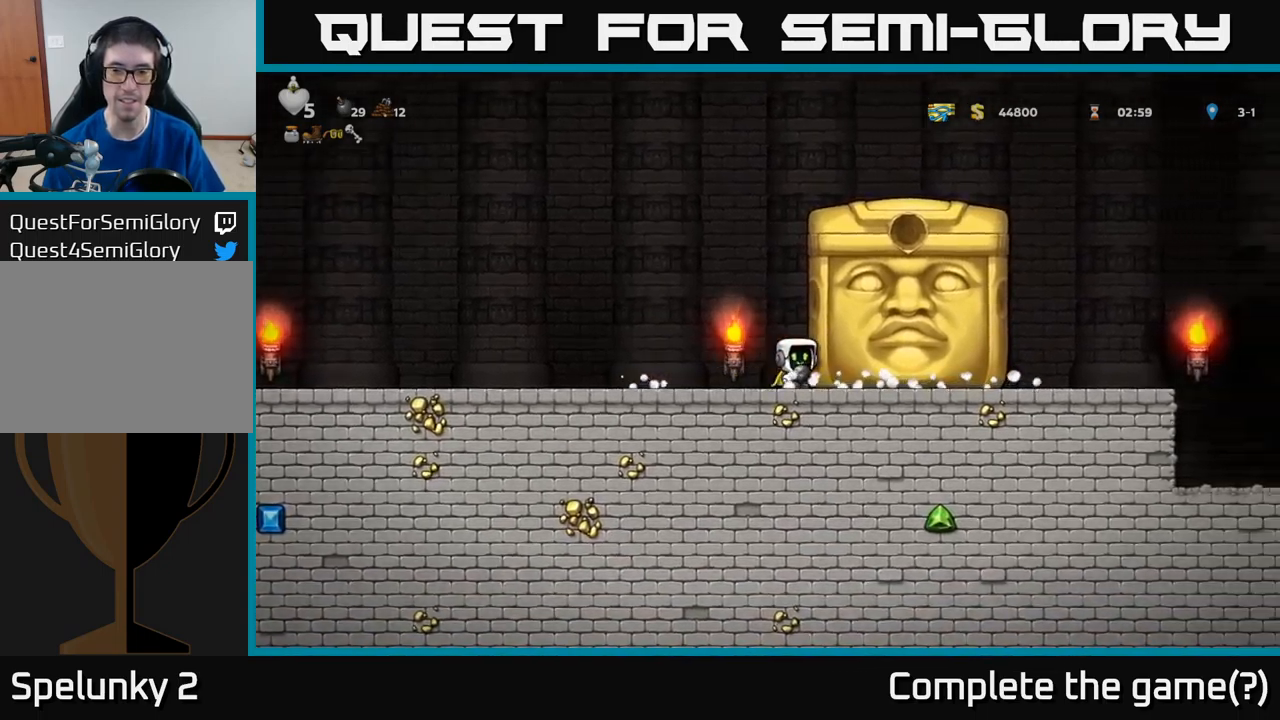
{"buttons": [], "left_stick": "center", "events": []}
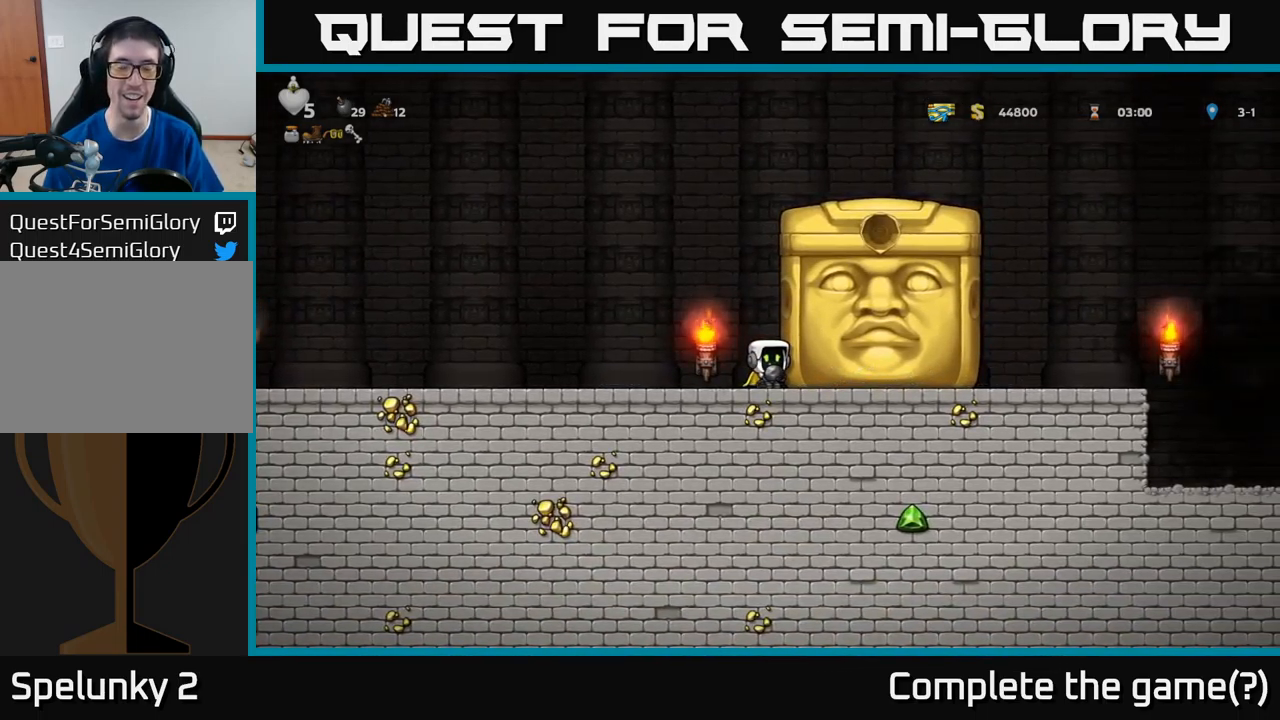
{"buttons": ["DPAD_LEFT"], "left_stick": "center", "events": [[400, "DPAD_LEFT", "down"]]}
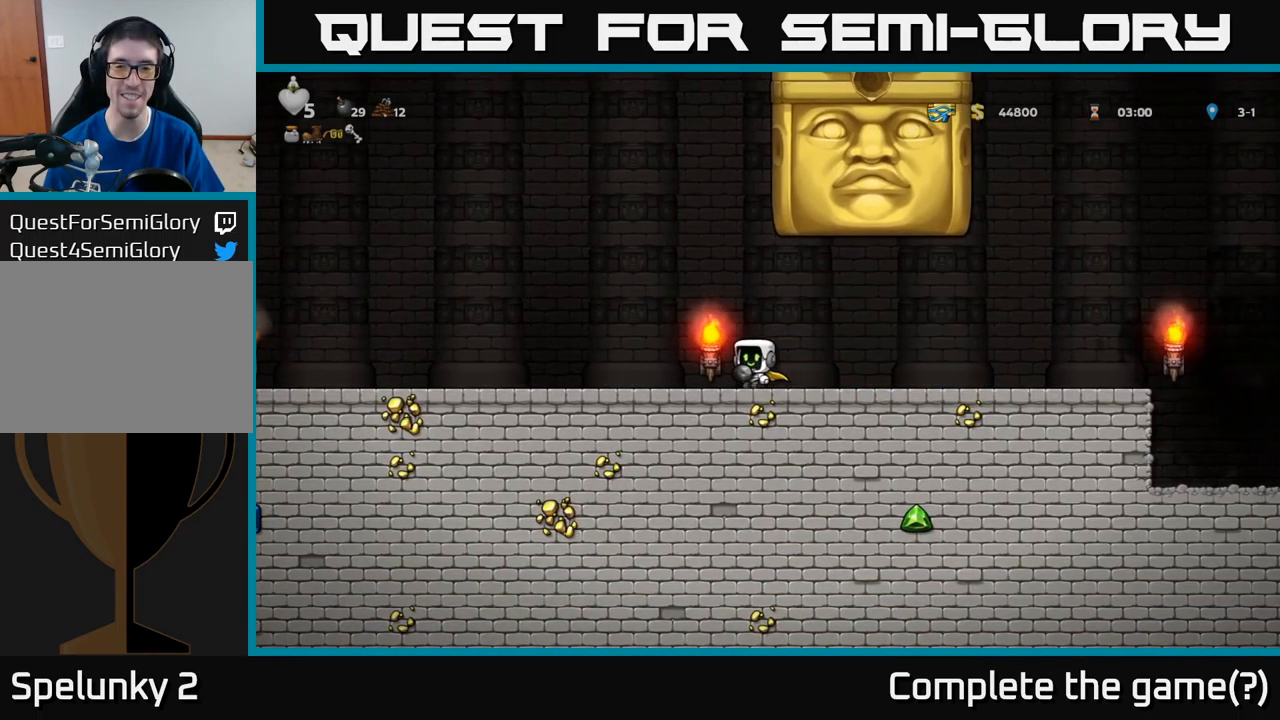
{"buttons": ["DPAD_LEFT"], "left_stick": "center", "events": []}
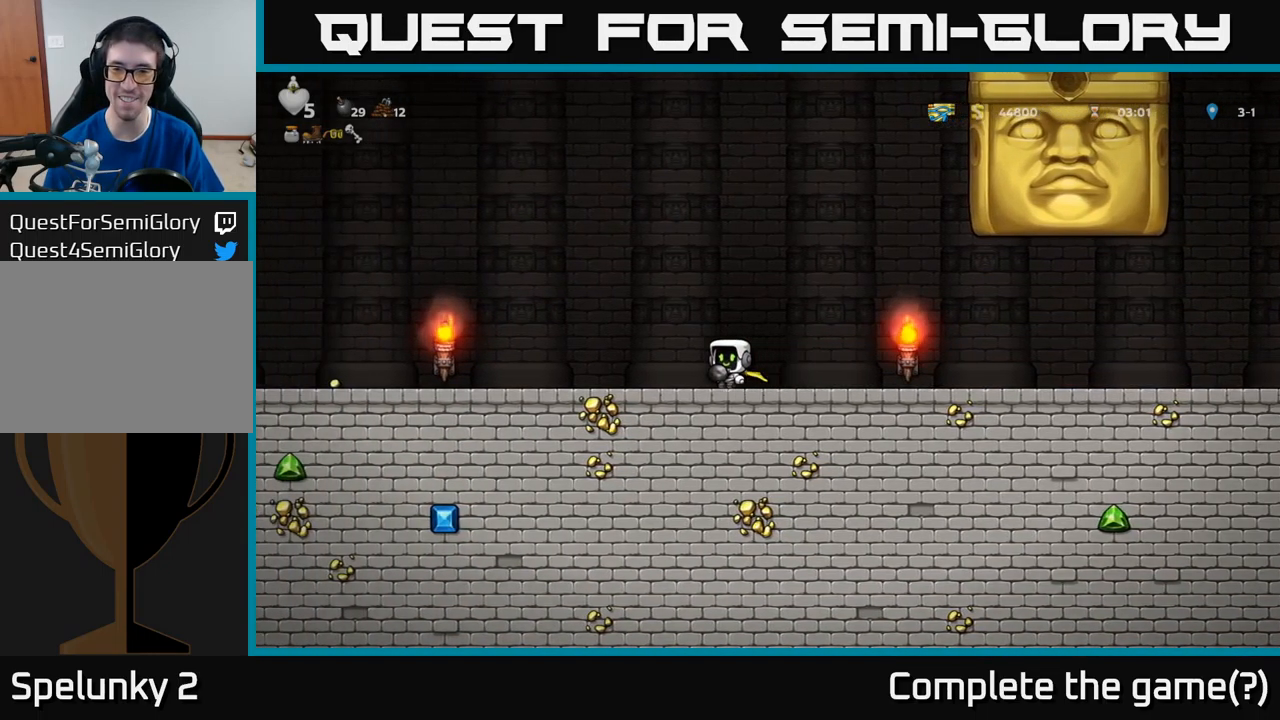
{"buttons": [], "left_stick": "center", "events": [[300, "DPAD_LEFT", "up"], [383, "DPAD_RIGHT", "down"], [483, "DPAD_RIGHT", "up"]]}
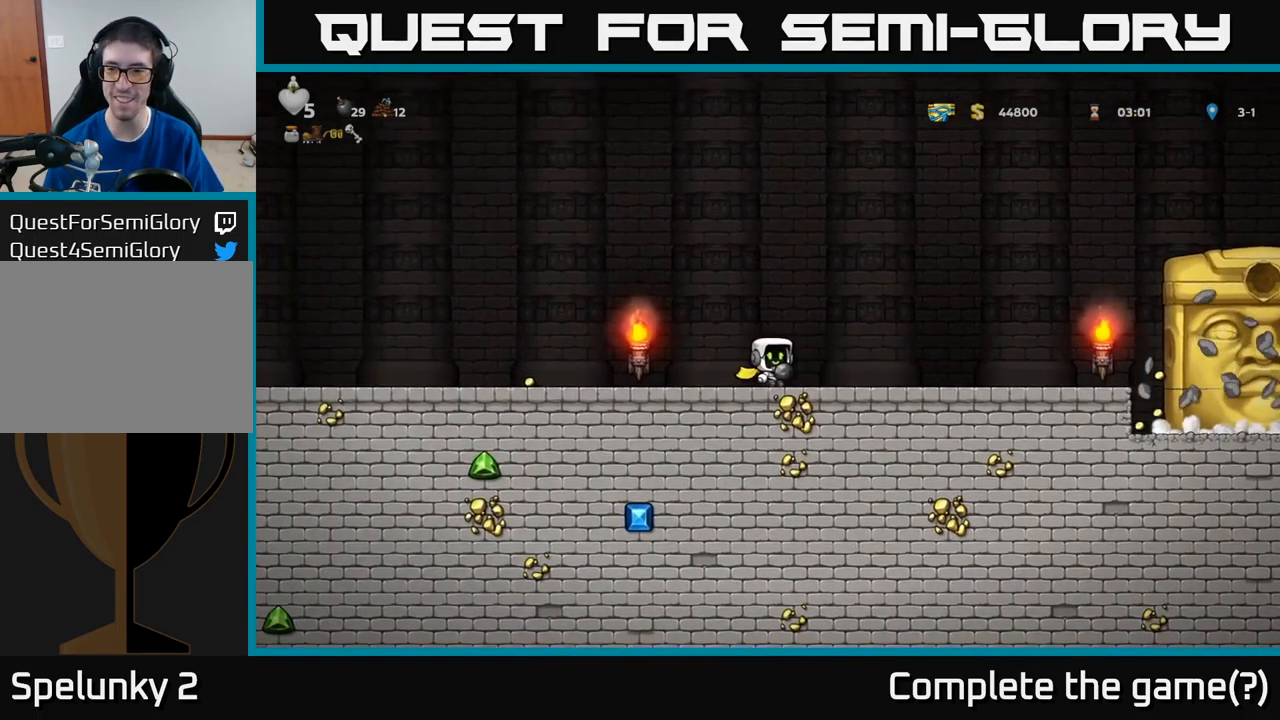
{"buttons": [], "left_stick": "center", "events": [[50, "DPAD_LEFT", "down"], [283, "DPAD_LEFT", "up"], [317, "DPAD_RIGHT", "down"], [500, "DPAD_RIGHT", "up"]]}
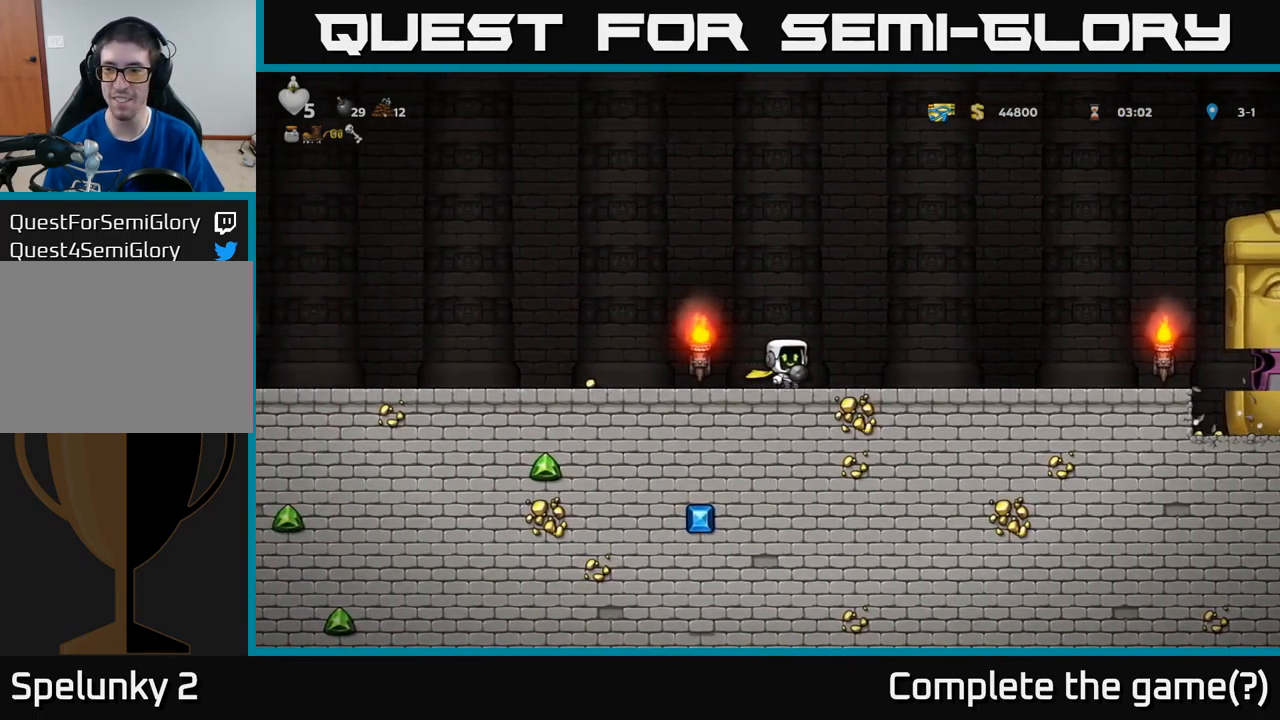
{"buttons": ["DPAD_LEFT"], "left_stick": "center", "events": [[267, "DPAD_RIGHT", "down"], [350, "X", "down"], [400, "DPAD_RIGHT", "up"], [433, "DPAD_LEFT", "down"], [433, "X", "up"]]}
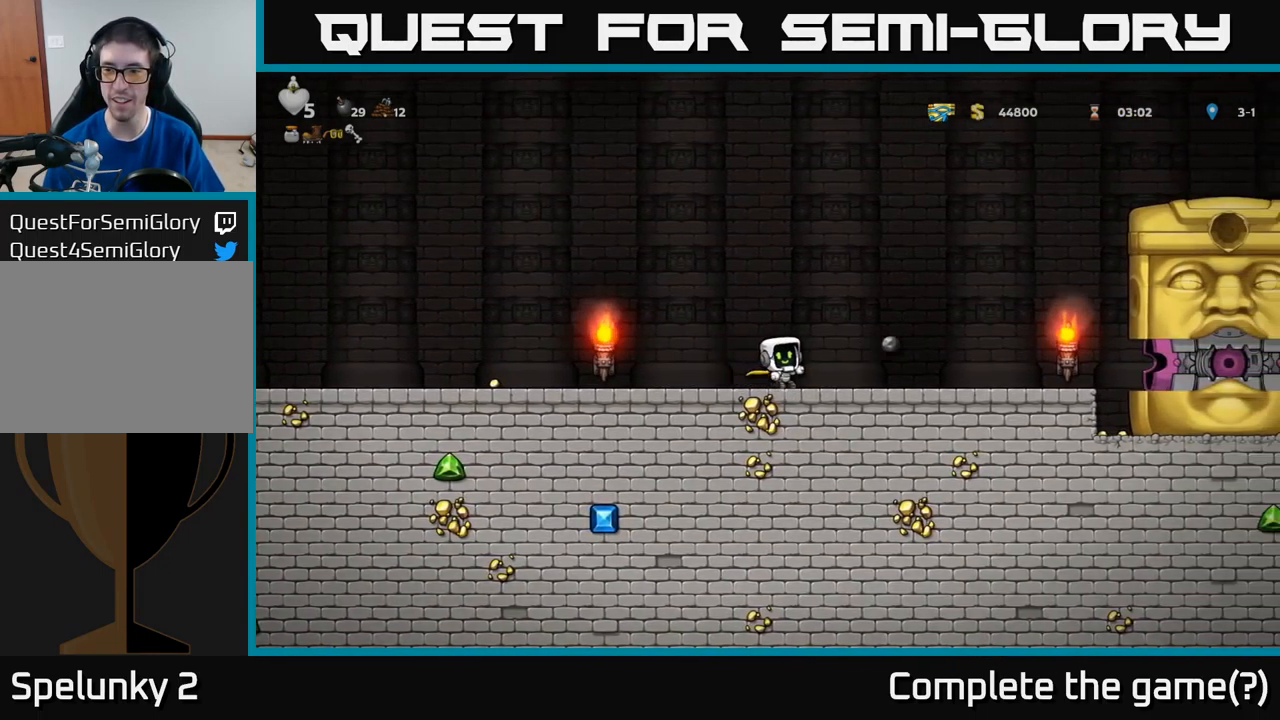
{"buttons": ["DPAD_LEFT"], "left_stick": "center", "events": []}
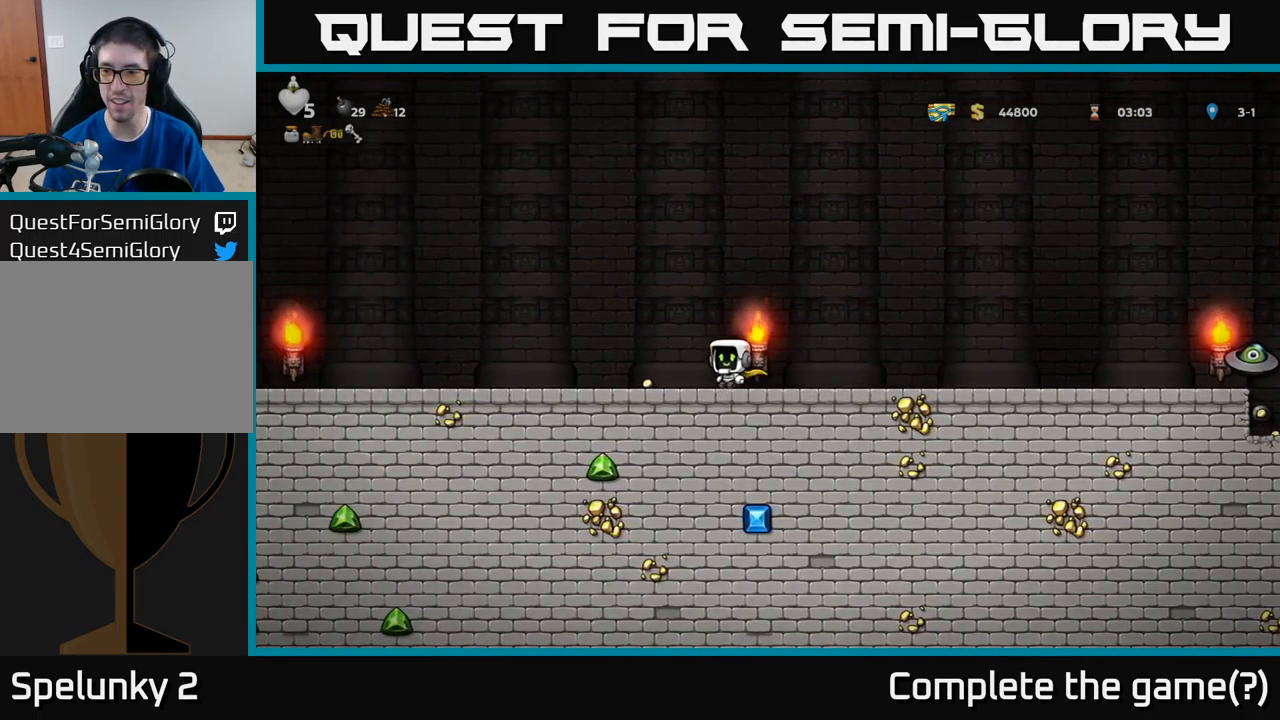
{"buttons": ["DPAD_RIGHT"], "left_stick": "center", "events": [[167, "DPAD_LEFT", "up"], [217, "DPAD_RIGHT", "down"]]}
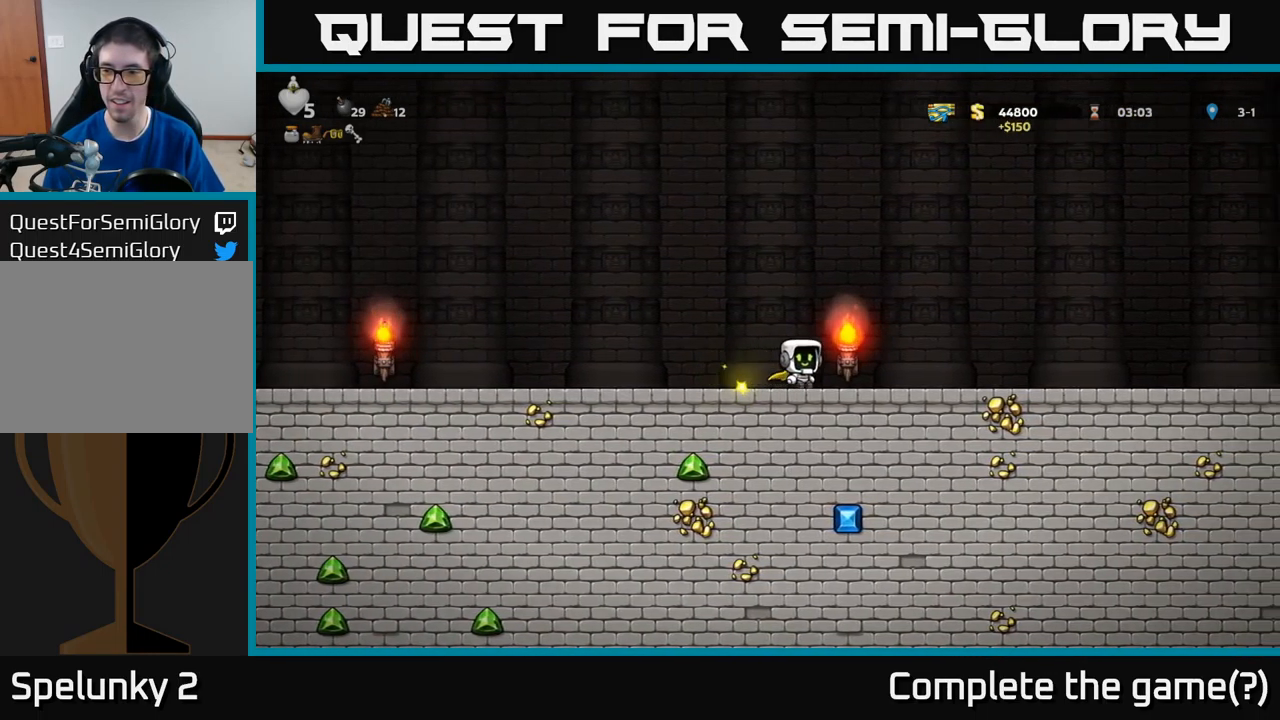
{"buttons": ["A", "DPAD_RIGHT"], "left_stick": "center", "events": [[416, "A", "down"]]}
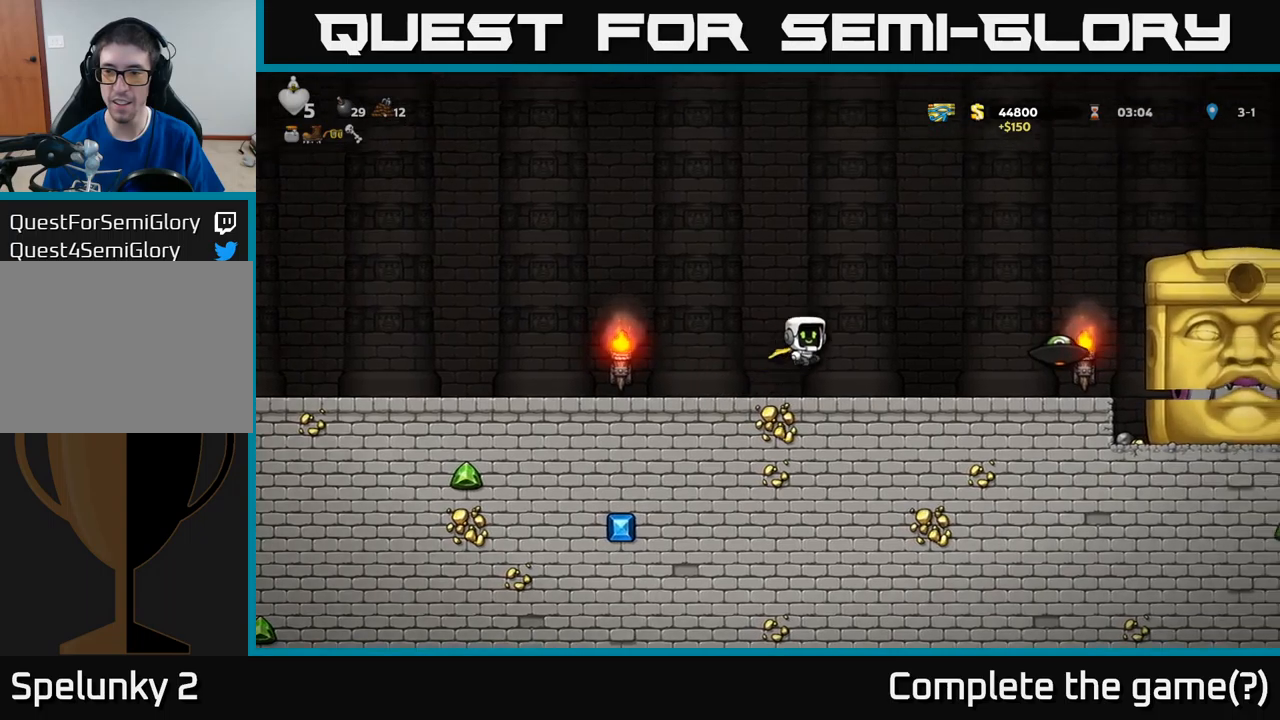
{"buttons": ["DPAD_LEFT"], "left_stick": "center", "events": [[133, "X", "down"], [150, "A", "up"], [250, "X", "up"], [350, "DPAD_RIGHT", "up"], [383, "DPAD_LEFT", "down"]]}
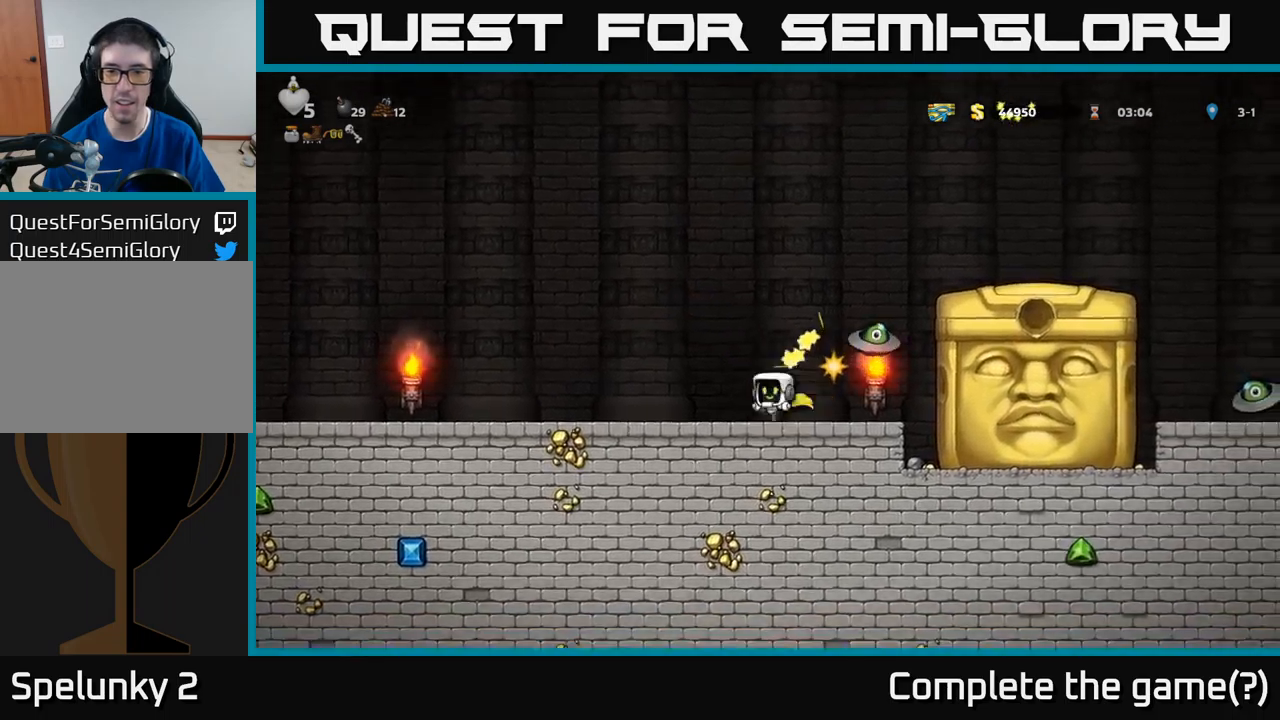
{"buttons": ["DPAD_LEFT"], "left_stick": "center", "events": []}
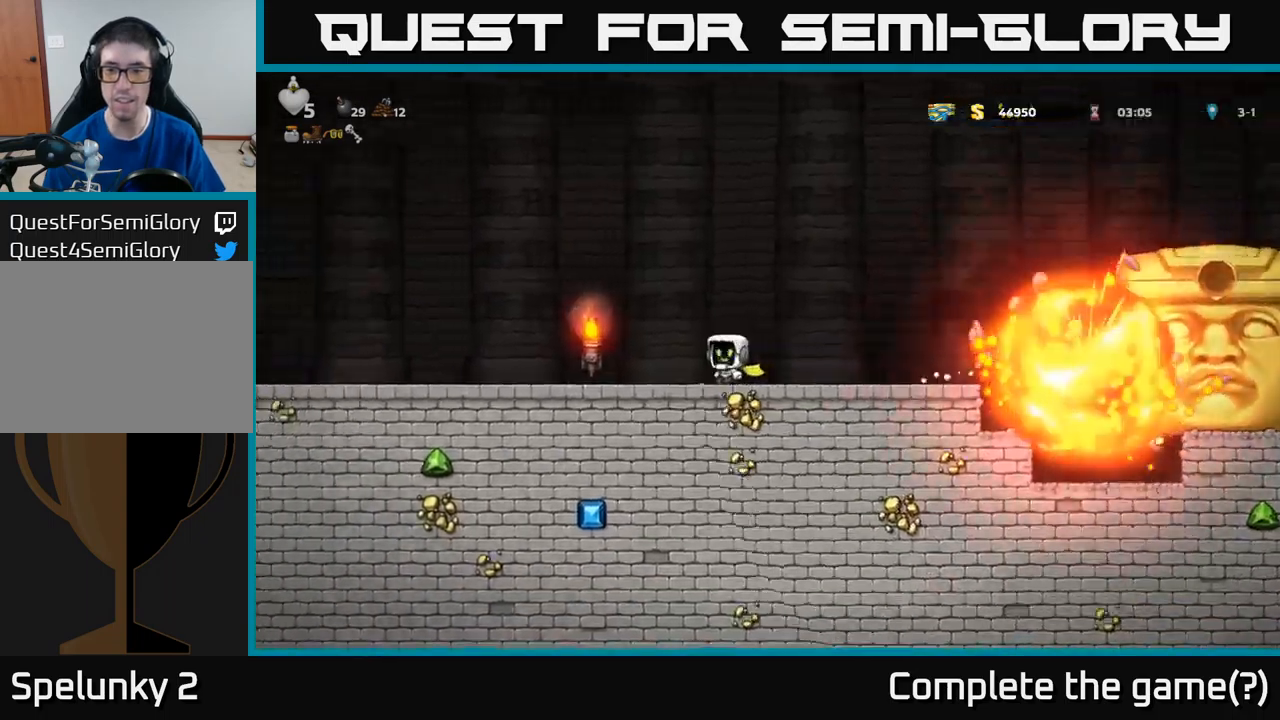
{"buttons": [], "left_stick": "center", "events": [[183, "DPAD_LEFT", "up"], [350, "DPAD_RIGHT", "down"], [500, "DPAD_RIGHT", "up"]]}